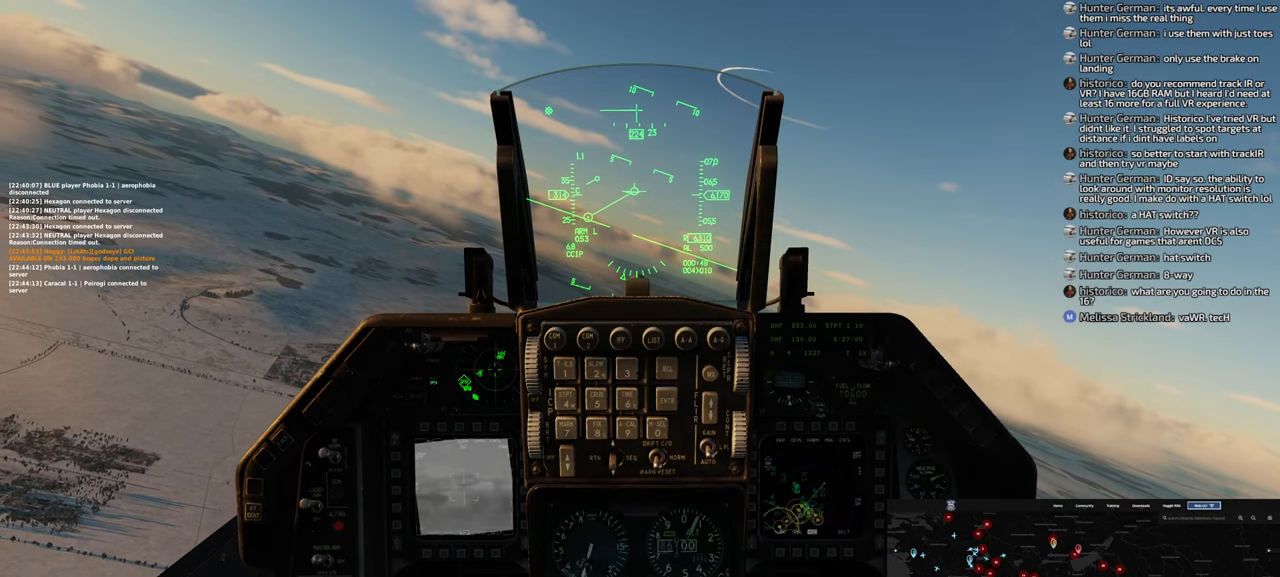
Gameplay with a controller (Xbox layout); each line is a JSON object with the inputs held at the frame after it. "events" lists button and stick changes between this image and that frame as [ms after this image, input, new state], when the widget could be followed in between.
{"buttons": [], "left_stick": "center", "right_stick": "center", "events": [[200, "right_stick", "left"], [367, "right_stick", "center"]]}
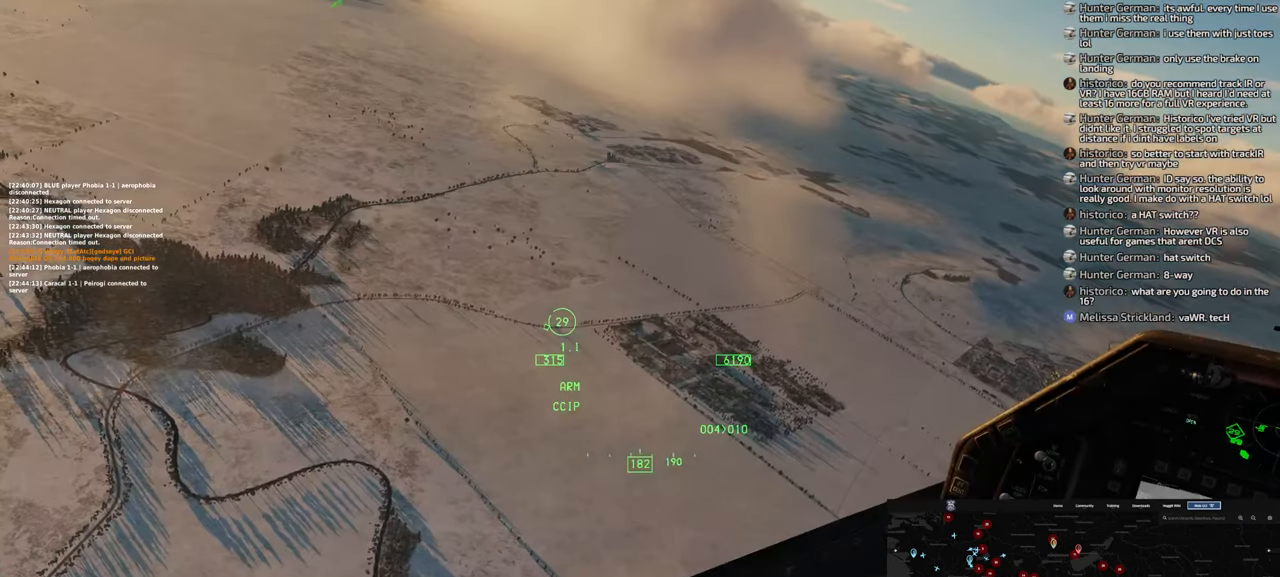
{"buttons": [], "left_stick": "center", "right_stick": "left", "events": [[200, "right_stick", "left"]]}
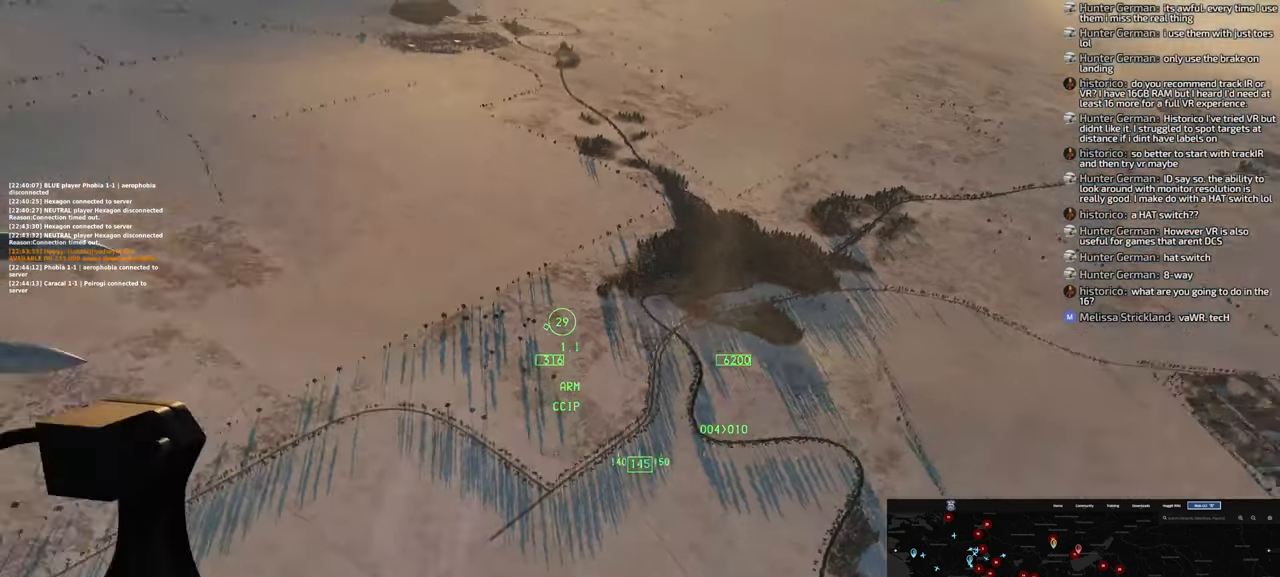
{"buttons": [], "left_stick": "center", "right_stick": "center", "events": [[167, "right_stick", "center"]]}
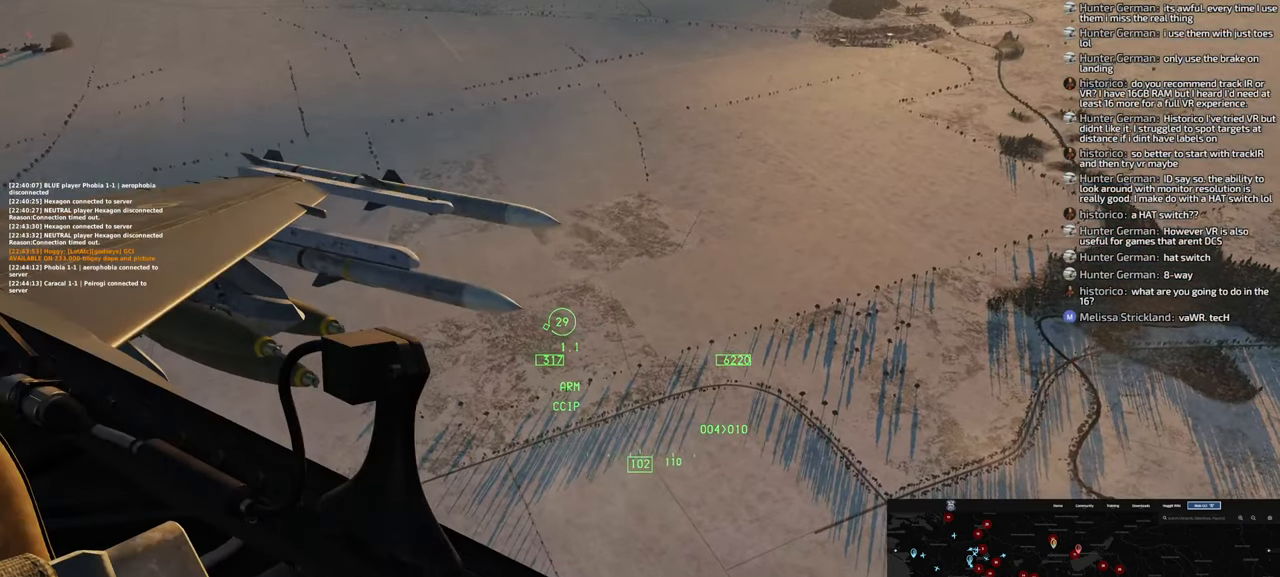
{"buttons": [], "left_stick": "center", "right_stick": "up"}
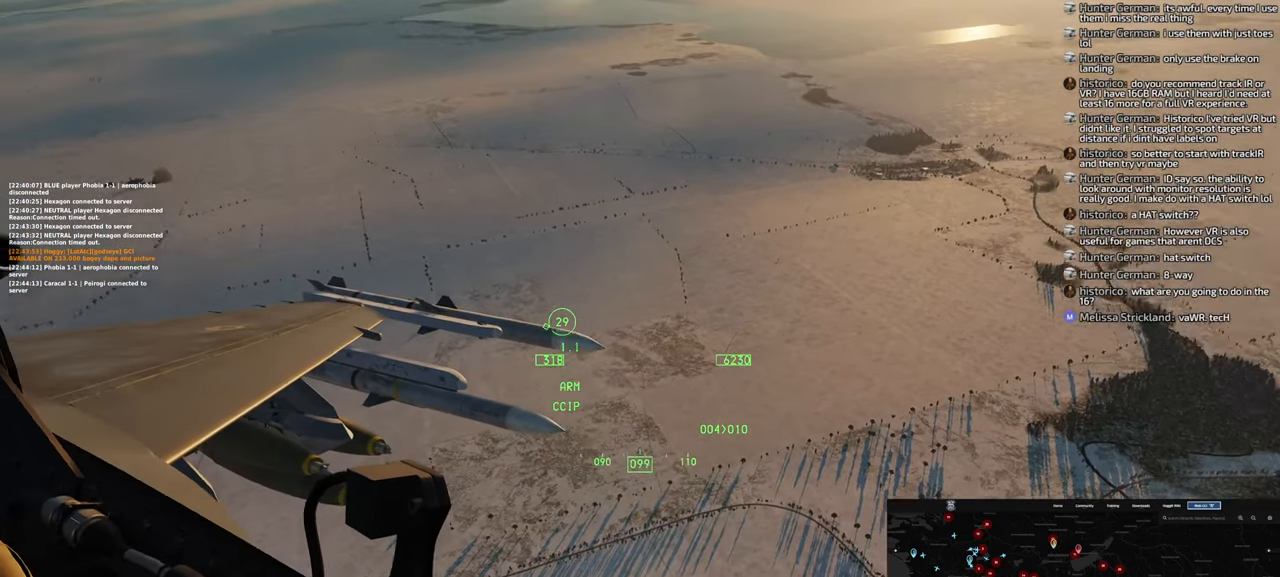
{"buttons": [], "left_stick": "center", "right_stick": "center", "events": [[100, "right_stick", "center"]]}
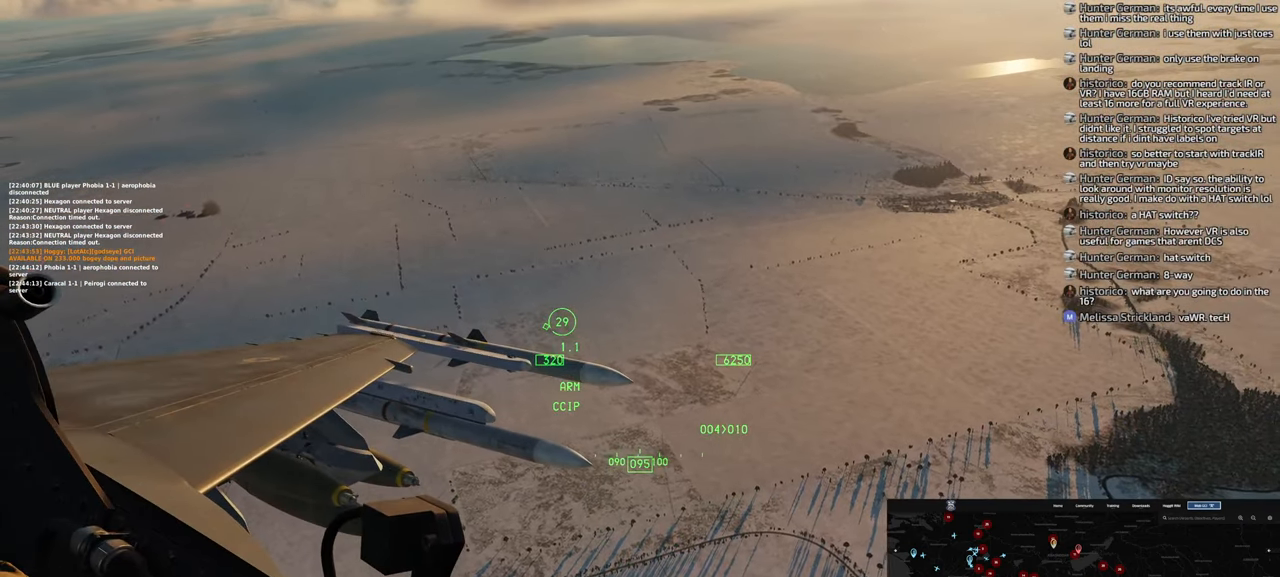
{"buttons": ["R1"], "left_stick": "center", "right_stick": "center", "events": [[83, "R1", "down"]]}
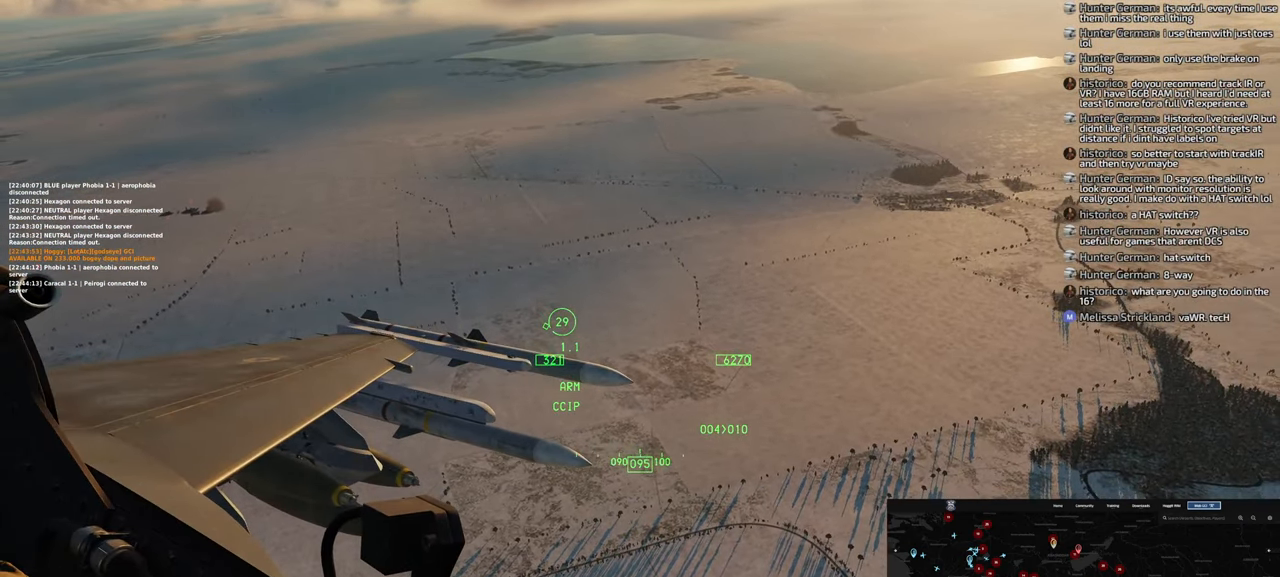
{"buttons": [], "left_stick": "left", "right_stick": "center", "events": [[100, "SELECT", "down"], [217, "SELECT", "up"], [283, "R1", "up"], [450, "left_stick", "left"]]}
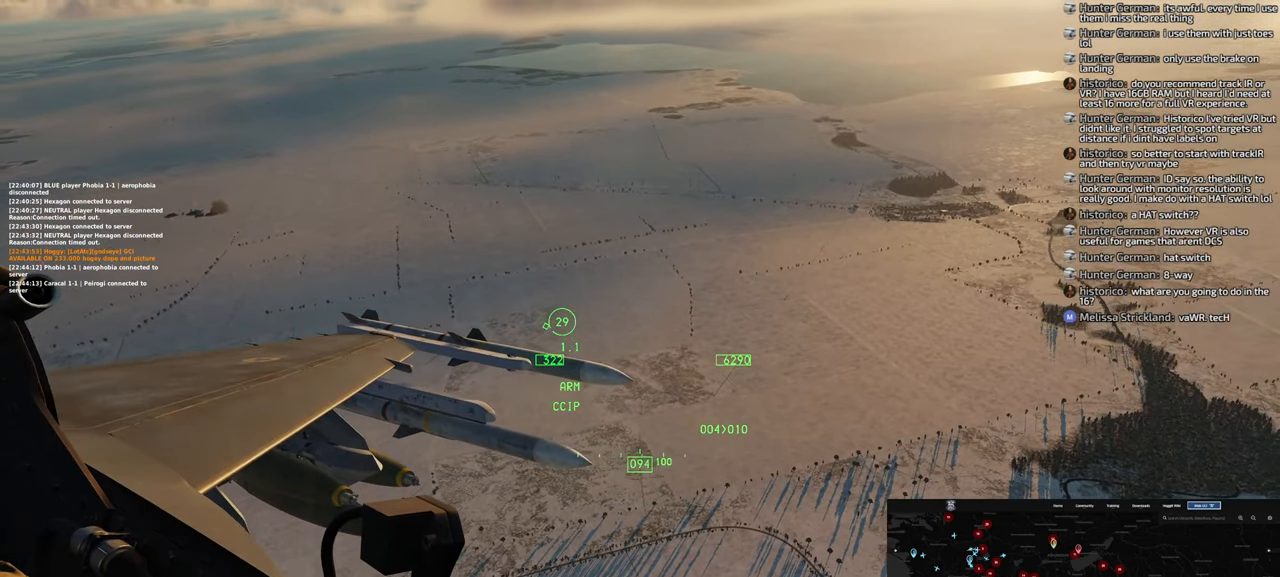
{"buttons": [], "left_stick": "left", "right_stick": "right", "events": [[267, "right_stick", "right"]]}
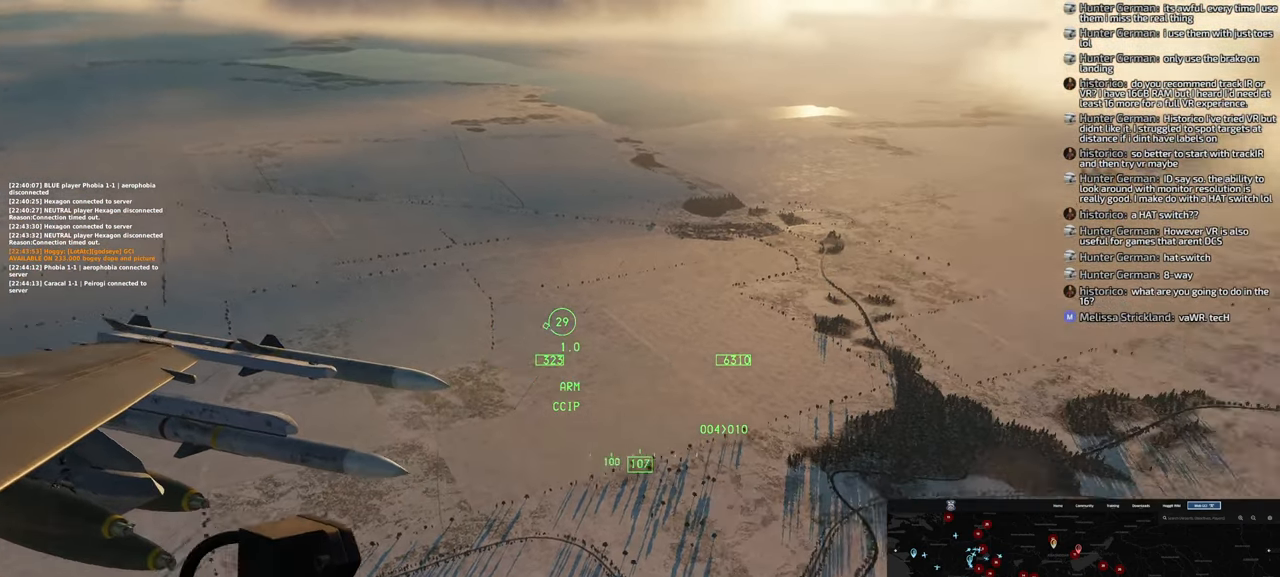
{"buttons": [], "left_stick": "left", "right_stick": "right", "events": []}
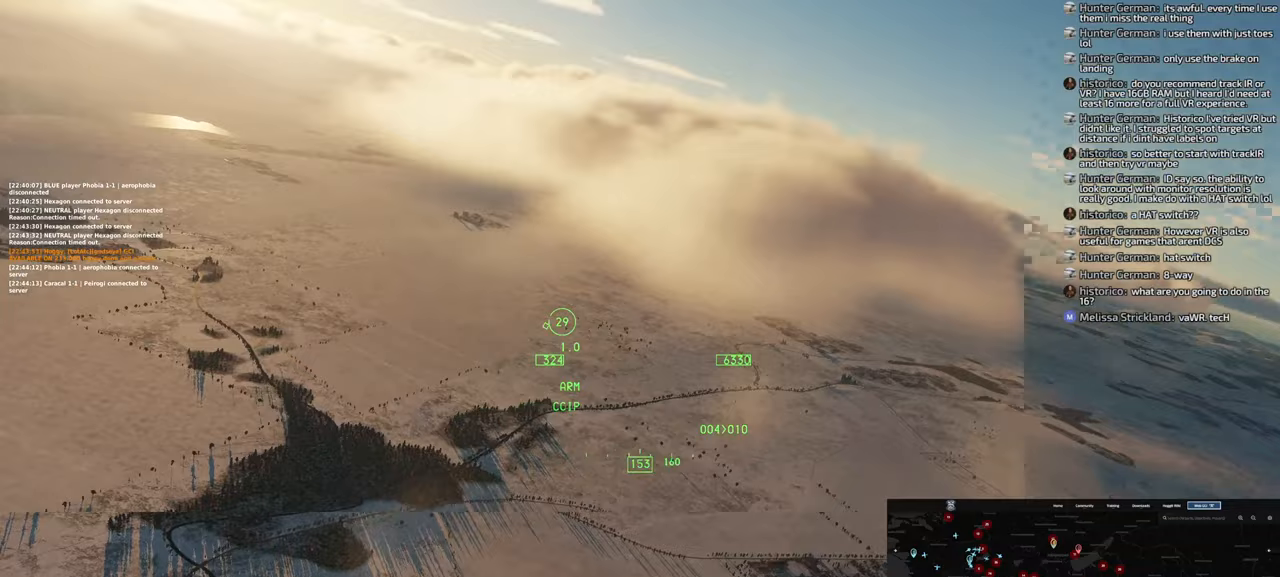
{"buttons": [], "left_stick": "left", "right_stick": "right", "events": []}
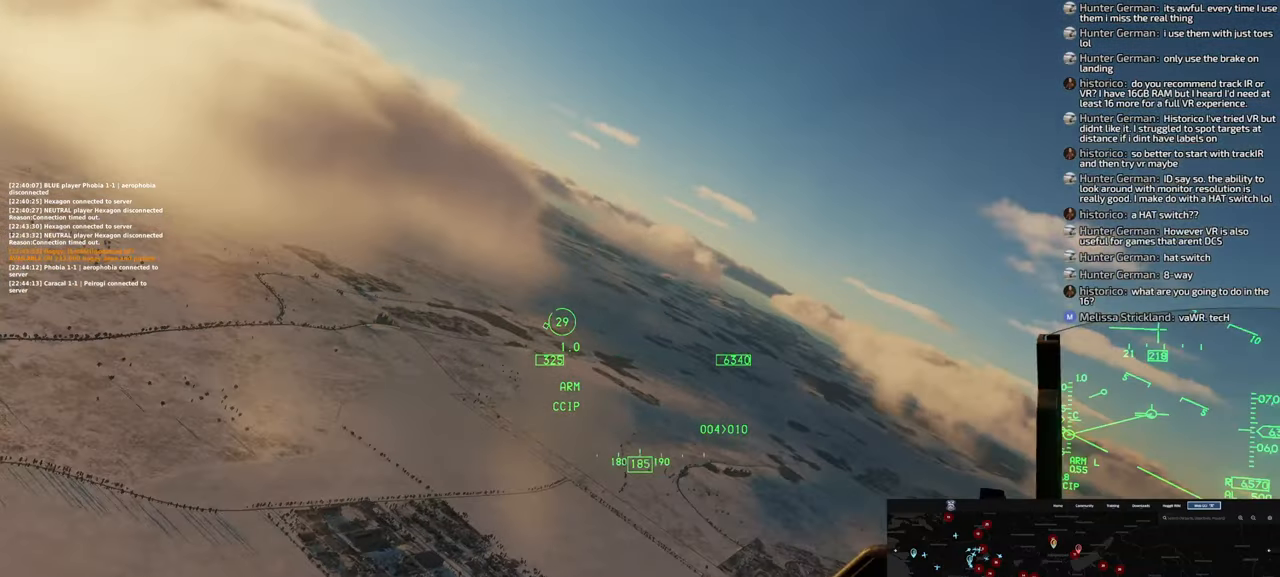
{"buttons": [], "left_stick": "left", "right_stick": "center", "events": [[217, "right_stick", "center"]]}
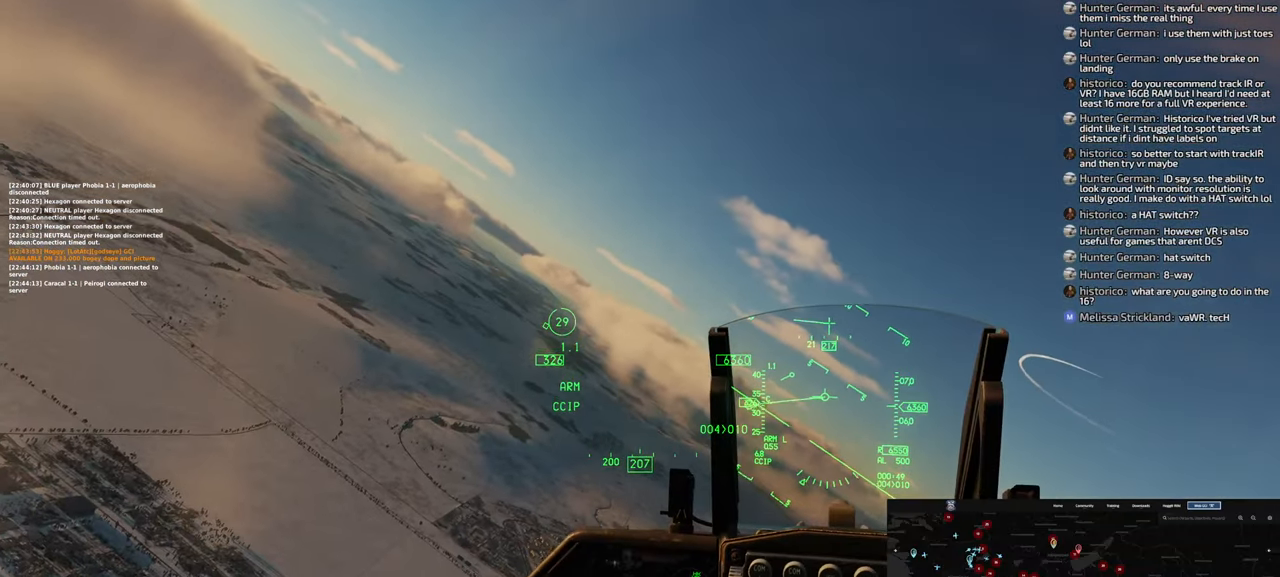
{"buttons": [], "left_stick": "down-left", "right_stick": "right", "events": [[267, "left_stick", "down-left"], [267, "right_stick", "right"]]}
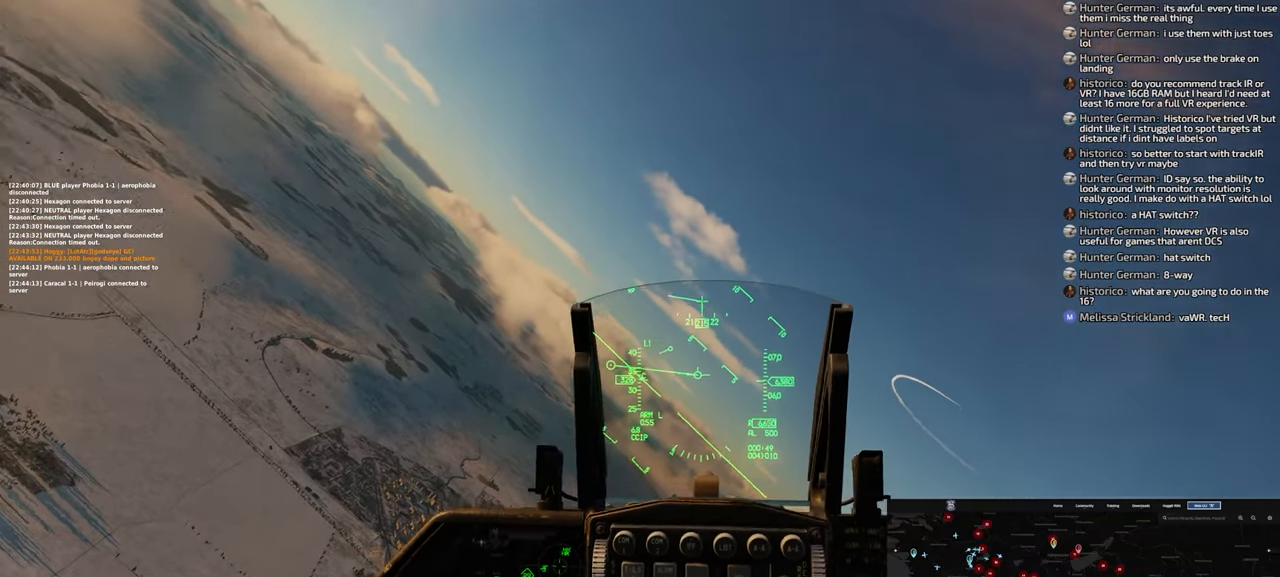
{"buttons": [], "left_stick": "down", "right_stick": "center", "events": [[283, "left_stick", "down"], [283, "right_stick", "center"]]}
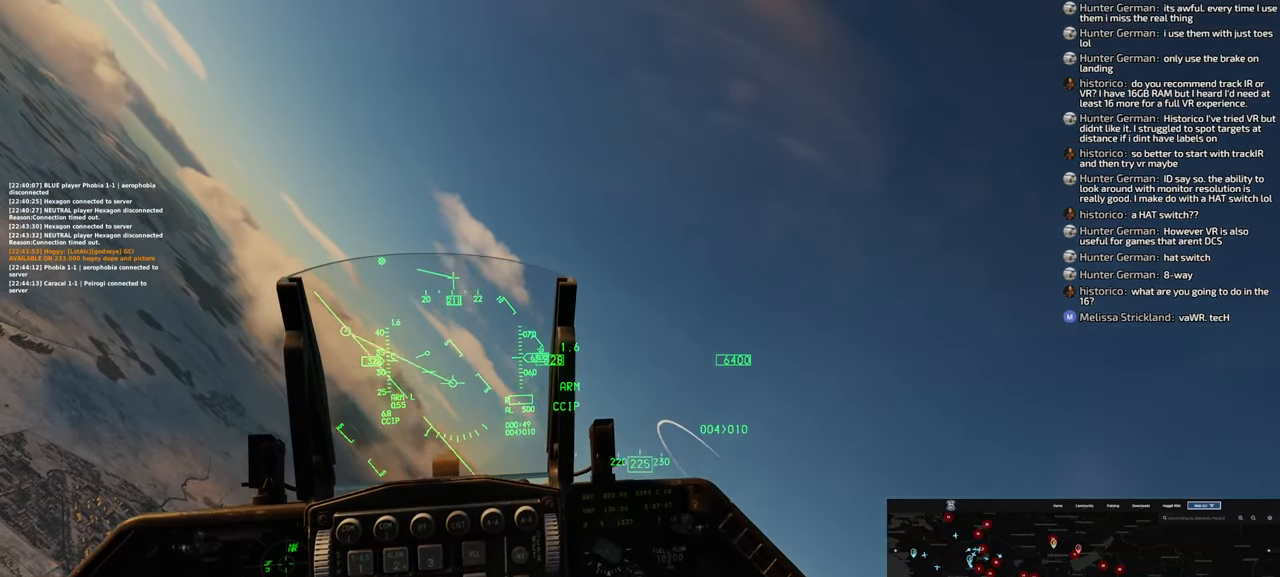
{"buttons": [], "left_stick": "down", "right_stick": "center", "events": []}
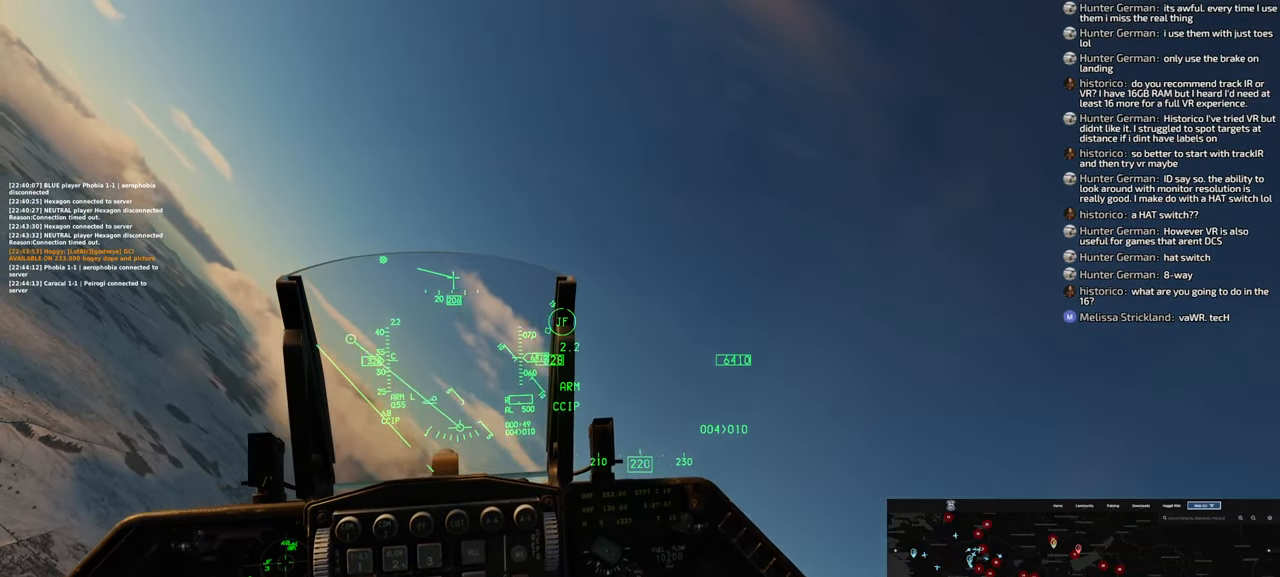
{"buttons": [], "left_stick": "down-left", "right_stick": "center", "events": [[83, "left_stick", "down-left"]]}
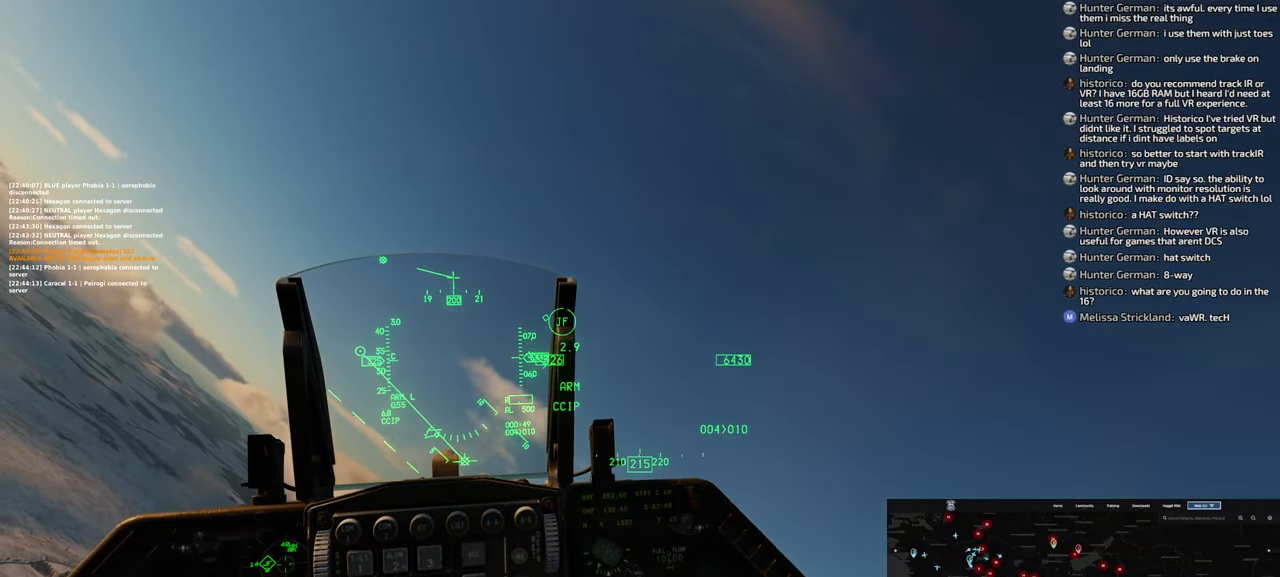
{"buttons": [], "left_stick": "left", "right_stick": "center", "events": [[67, "left_stick", "left"]]}
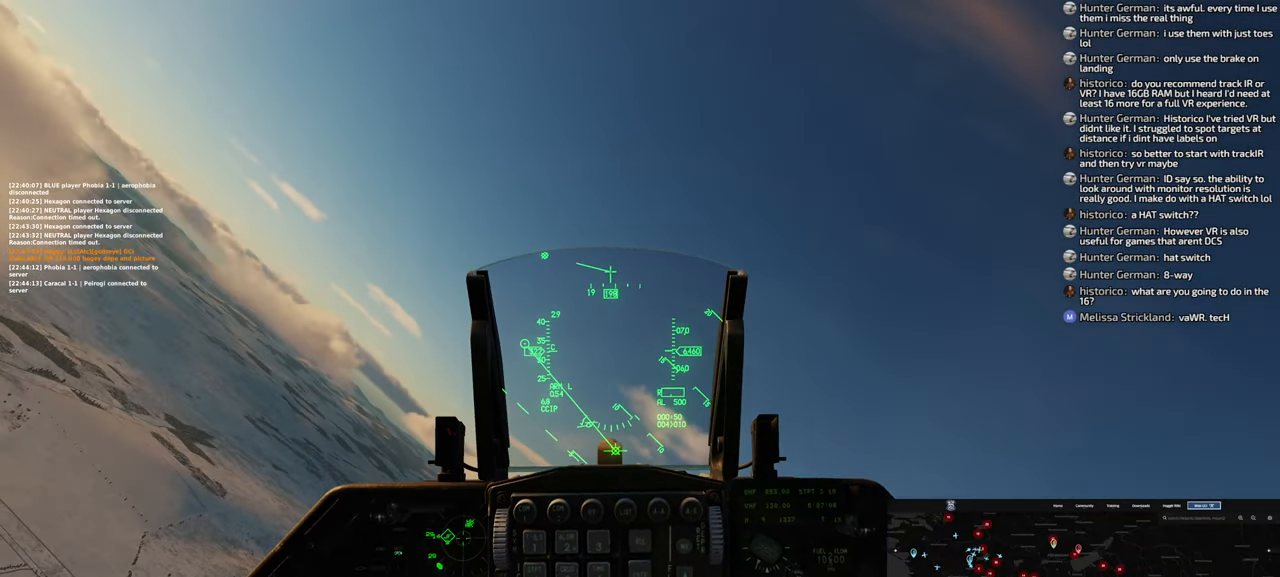
{"buttons": [], "left_stick": "left", "right_stick": "center", "events": []}
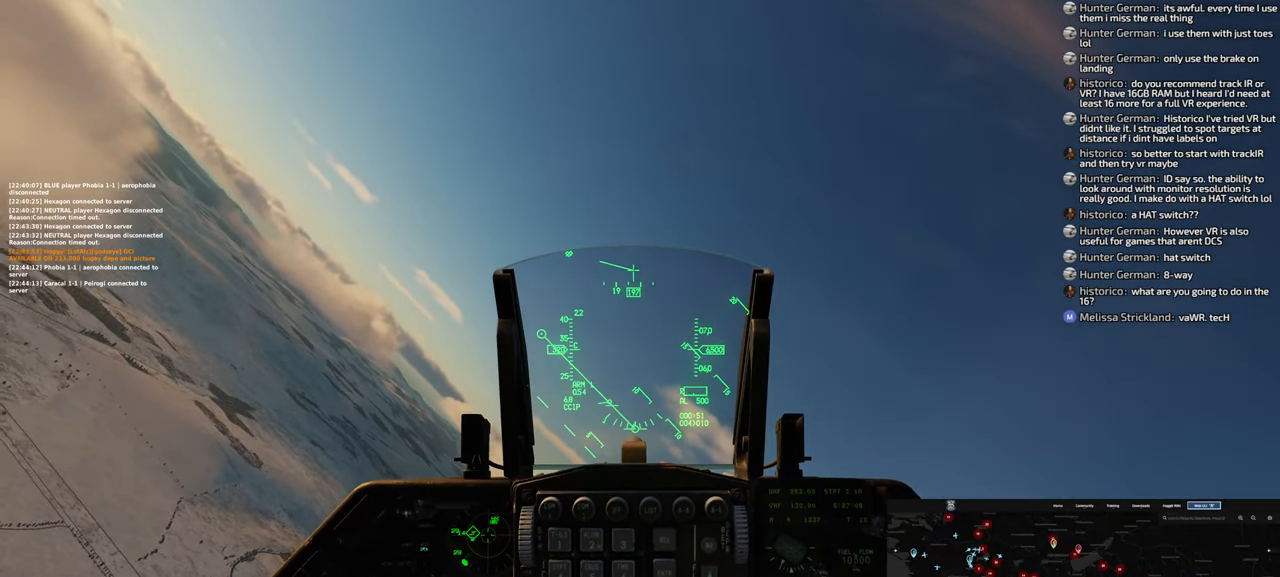
{"buttons": [], "left_stick": "down-left", "right_stick": "center", "events": [[167, "left_stick", "down-left"]]}
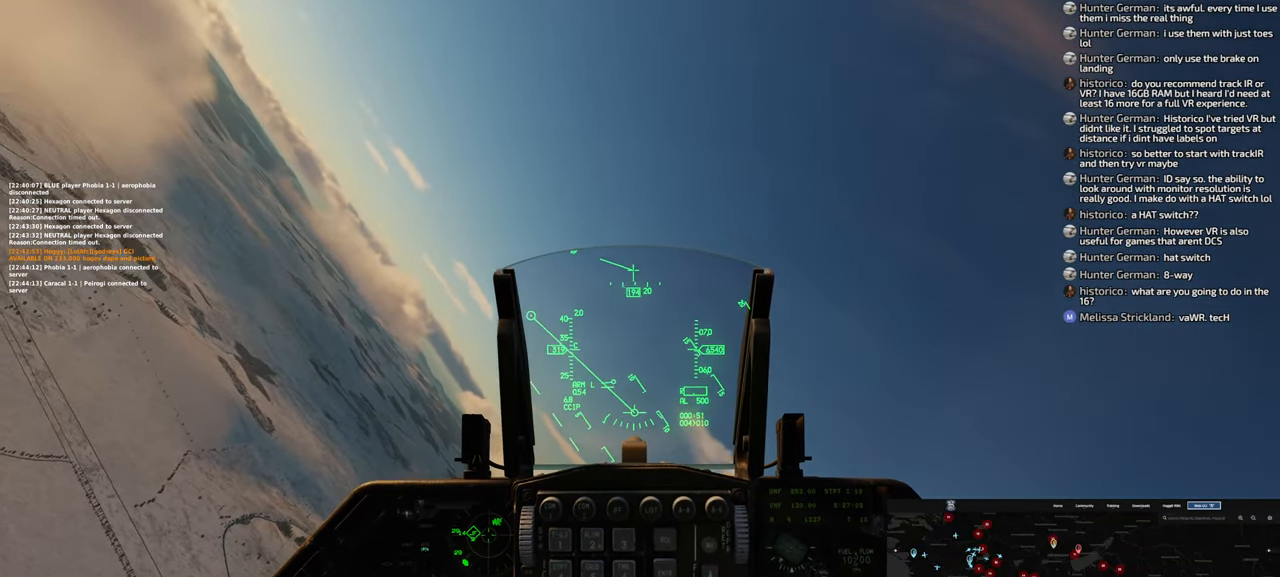
{"buttons": [], "left_stick": "down-left", "right_stick": "center", "events": []}
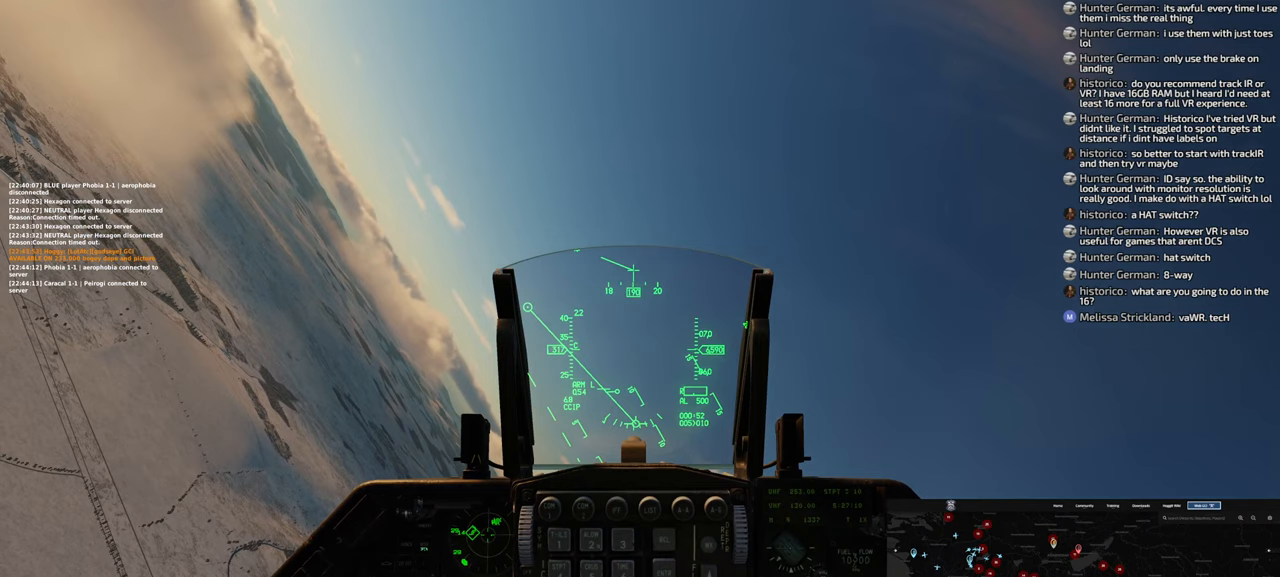
{"buttons": [], "left_stick": "down-left", "right_stick": "center", "events": []}
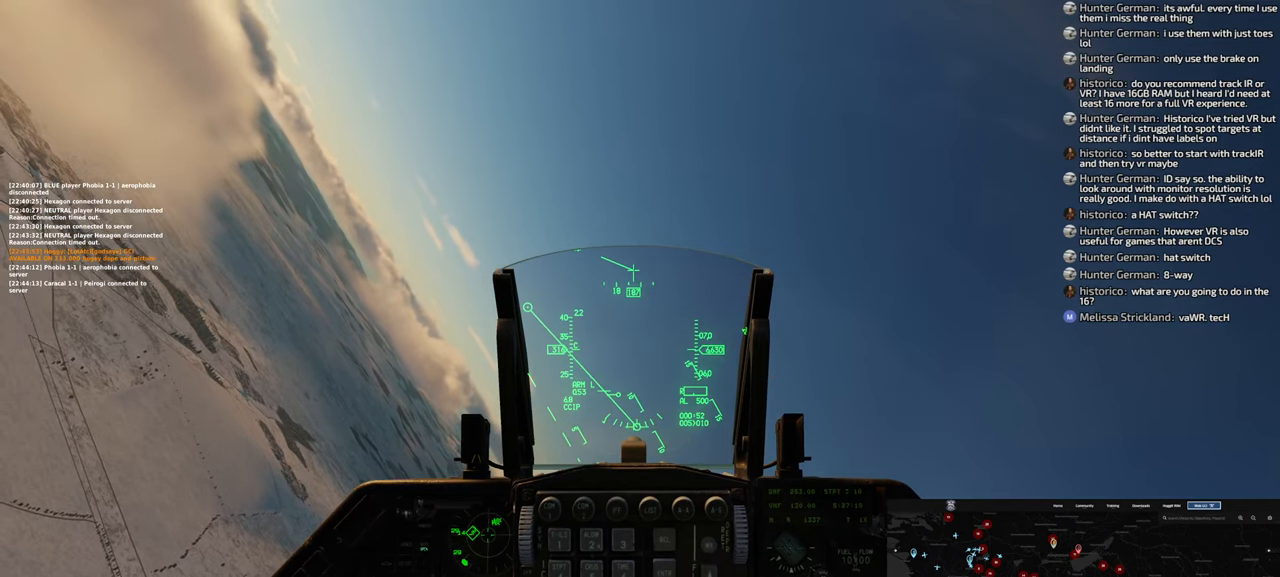
{"buttons": [], "left_stick": "down-left", "right_stick": "center", "events": []}
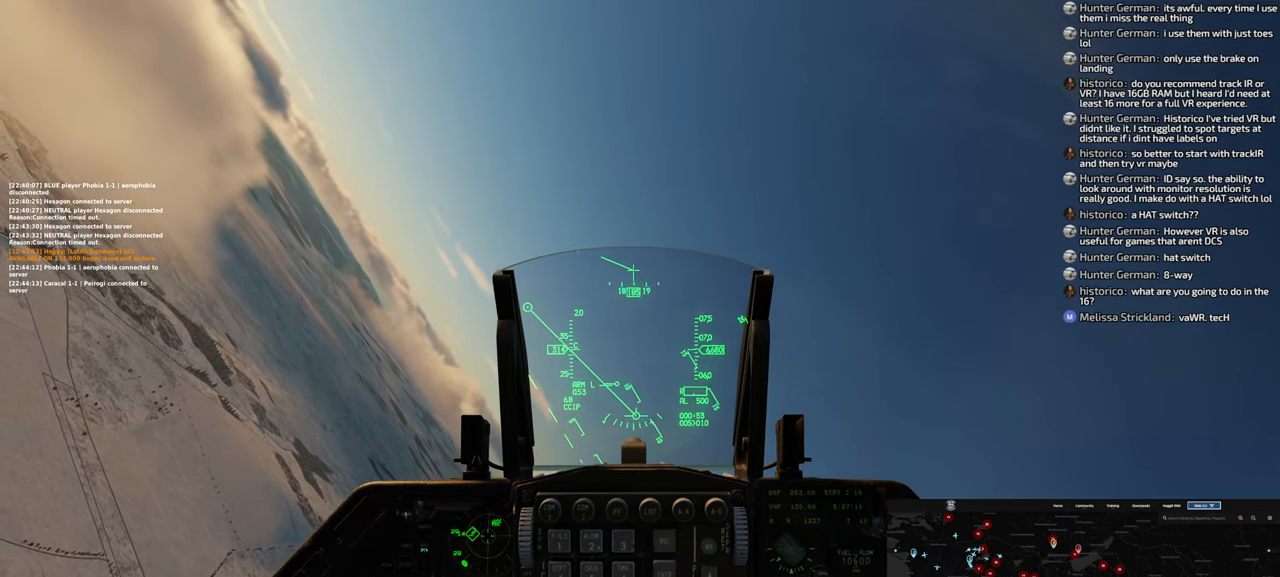
{"buttons": [], "left_stick": "down-left", "right_stick": "center", "events": []}
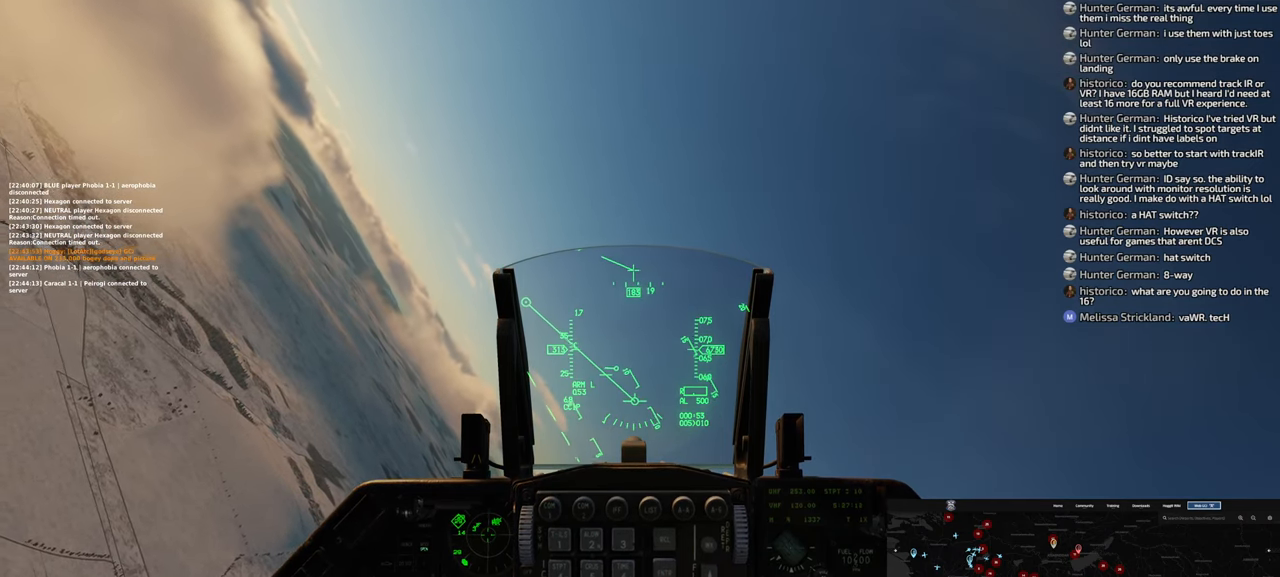
{"buttons": [], "left_stick": "down-left", "right_stick": "center", "events": [[367, "B", "down"], [483, "B", "up"]]}
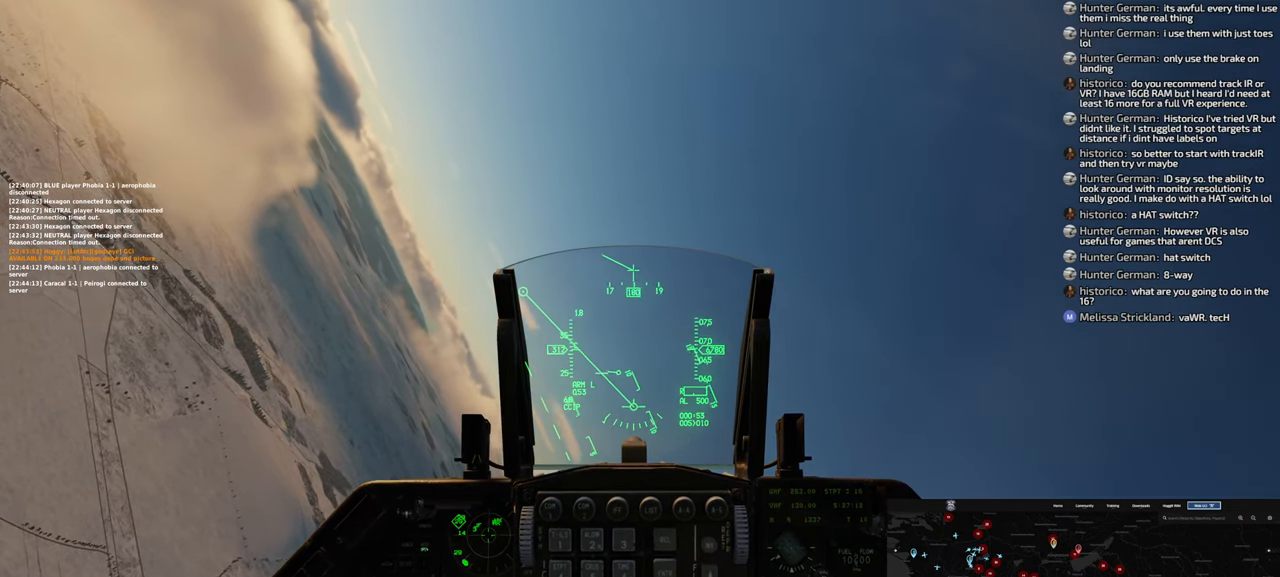
{"buttons": [], "left_stick": "down-left", "right_stick": "center", "events": [[83, "B", "down"], [150, "B", "up"]]}
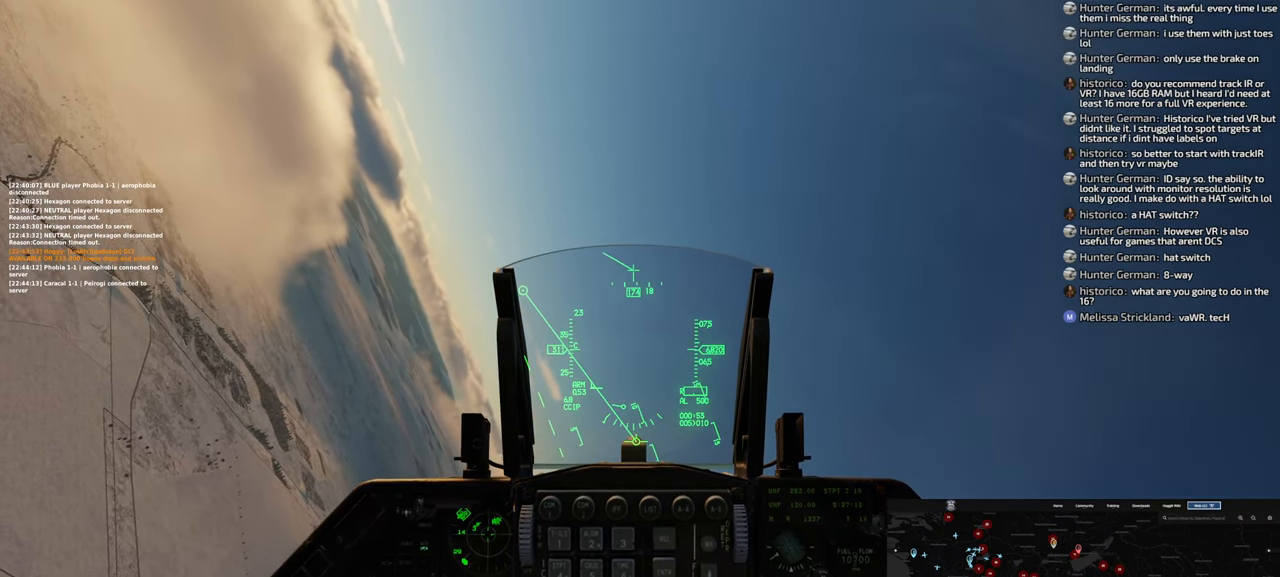
{"buttons": [], "left_stick": "down-left", "right_stick": "down", "events": [[83, "right_stick", "down"]]}
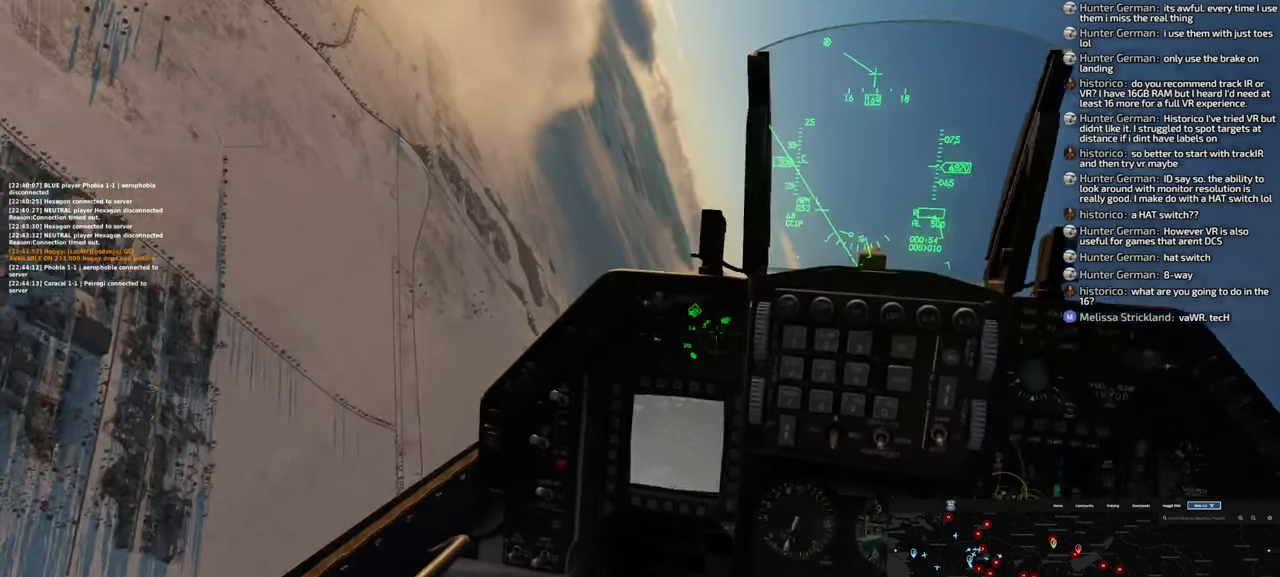
{"buttons": [], "left_stick": "down-left", "right_stick": "center", "events": [[317, "right_stick", "center"]]}
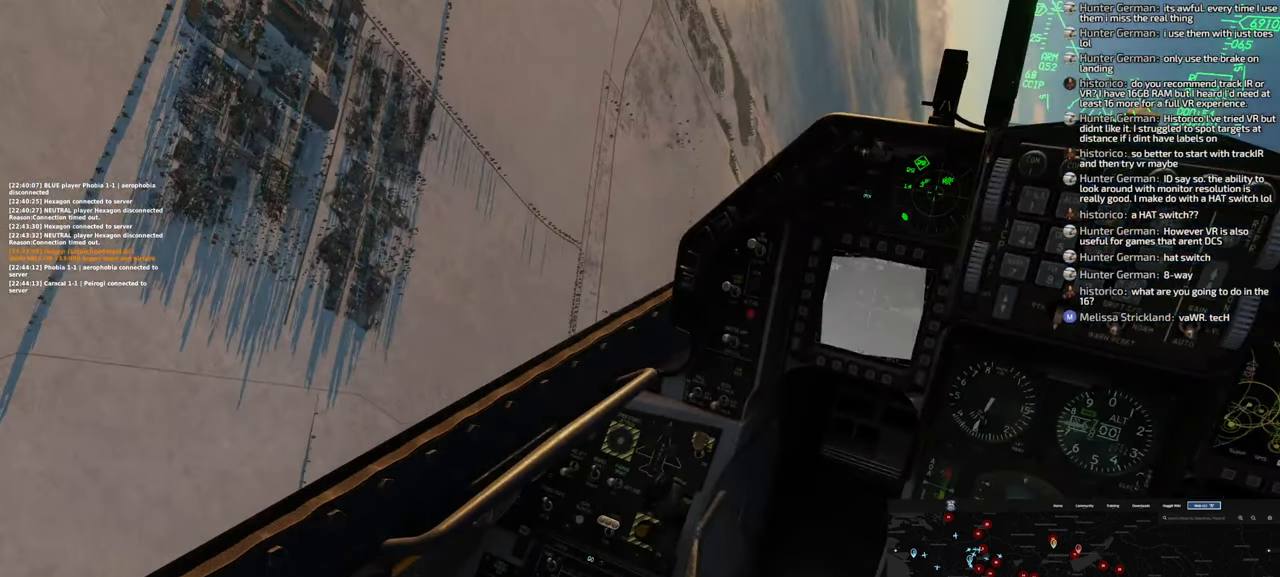
{"buttons": [], "left_stick": "down-left", "right_stick": "center", "events": []}
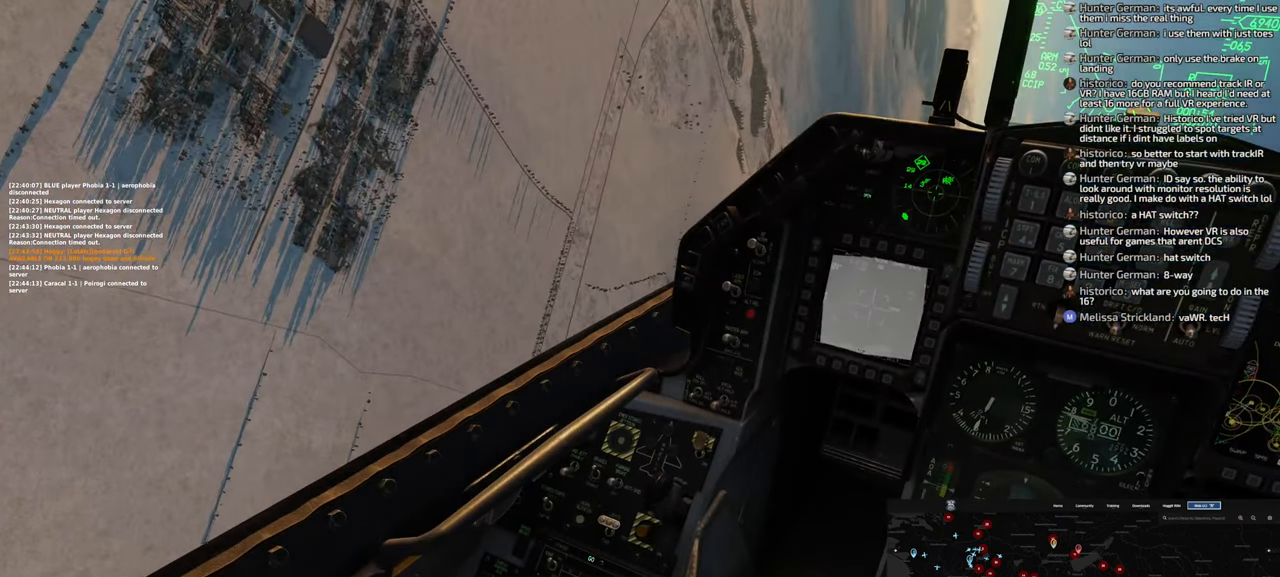
{"buttons": ["A"], "left_stick": "down-left", "right_stick": "center", "events": [[467, "A", "down"]]}
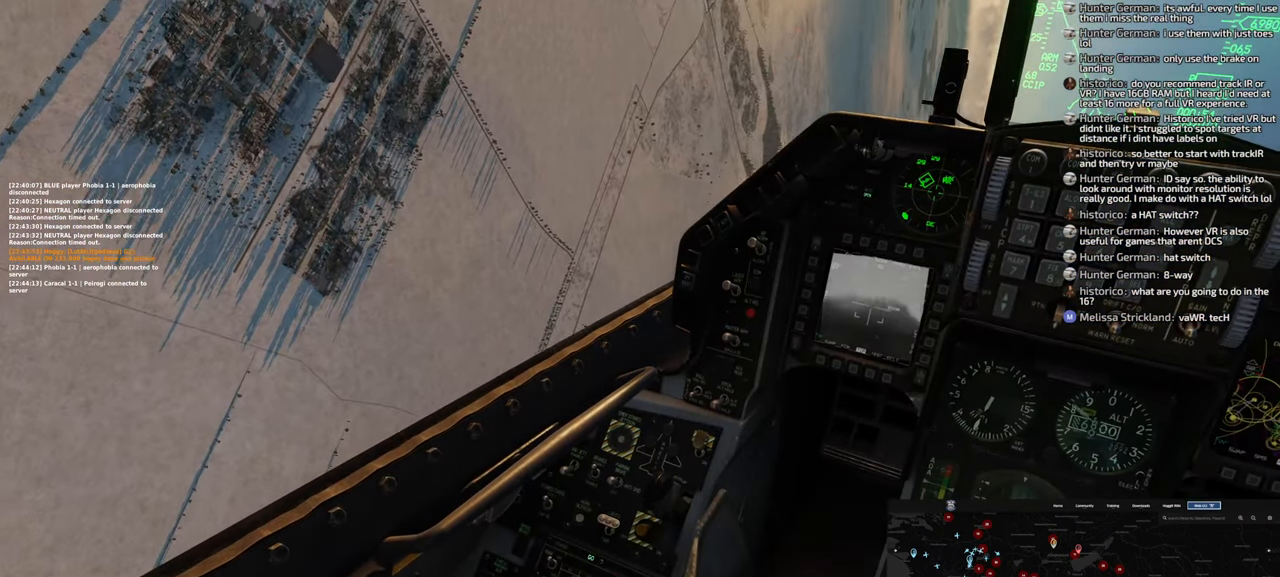
{"buttons": [], "left_stick": "down-left", "right_stick": "center", "events": [[33, "A", "up"]]}
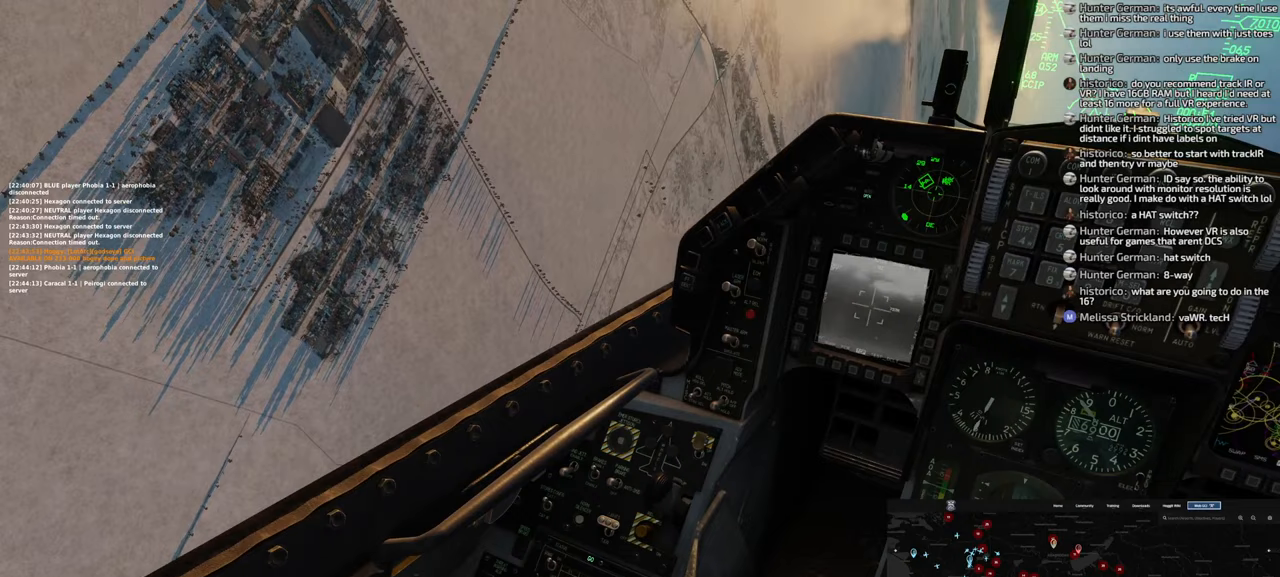
{"buttons": [], "left_stick": "down-left", "right_stick": "up-right", "events": [[250, "right_stick", "up-right"]]}